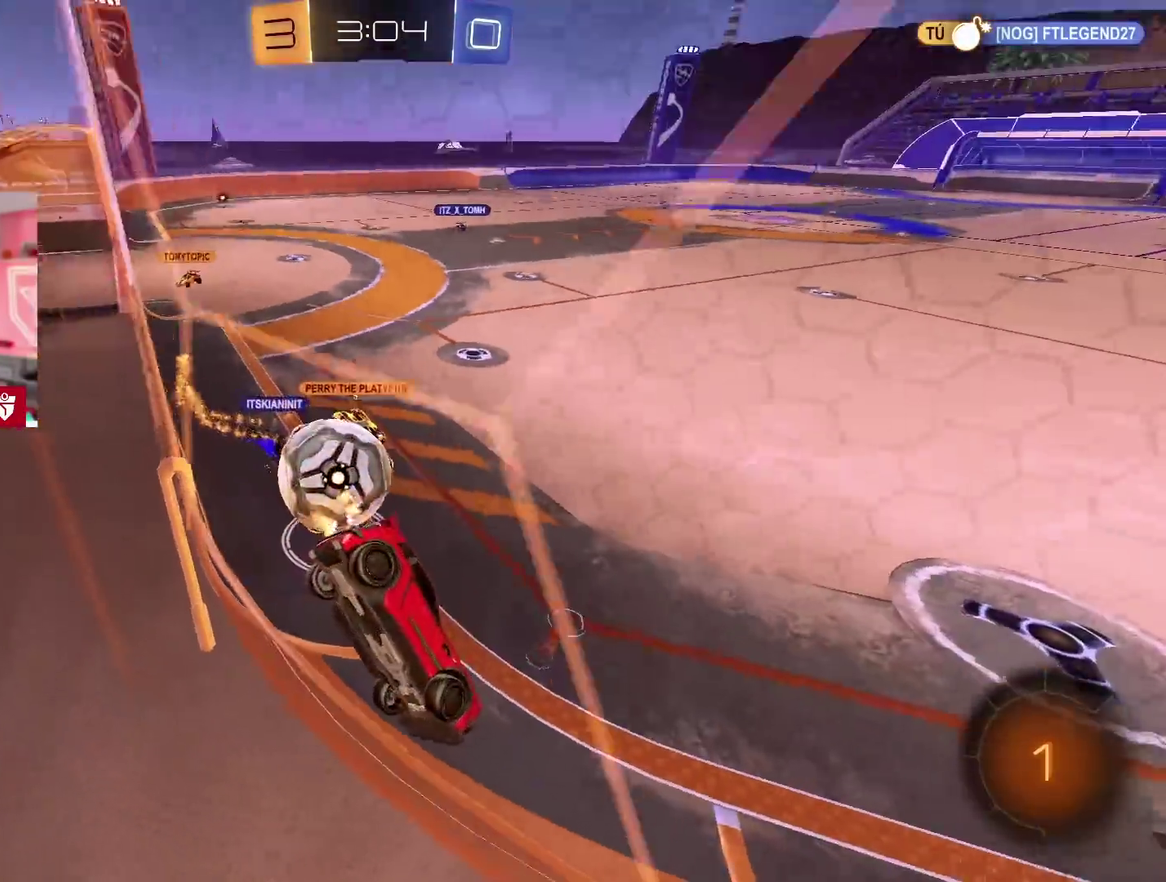
Gameplay with a controller (PlayStation layout); each line is a JSON object with the inputs held at the frame after it. "events" lists button and stick changes between this image and that frame as [ms after this image, input, new state], when the widget could be followed in between.
{"buttons": ["R2"], "left_stick": "left", "right_stick": "center", "events": [[300, "R2", "down"]]}
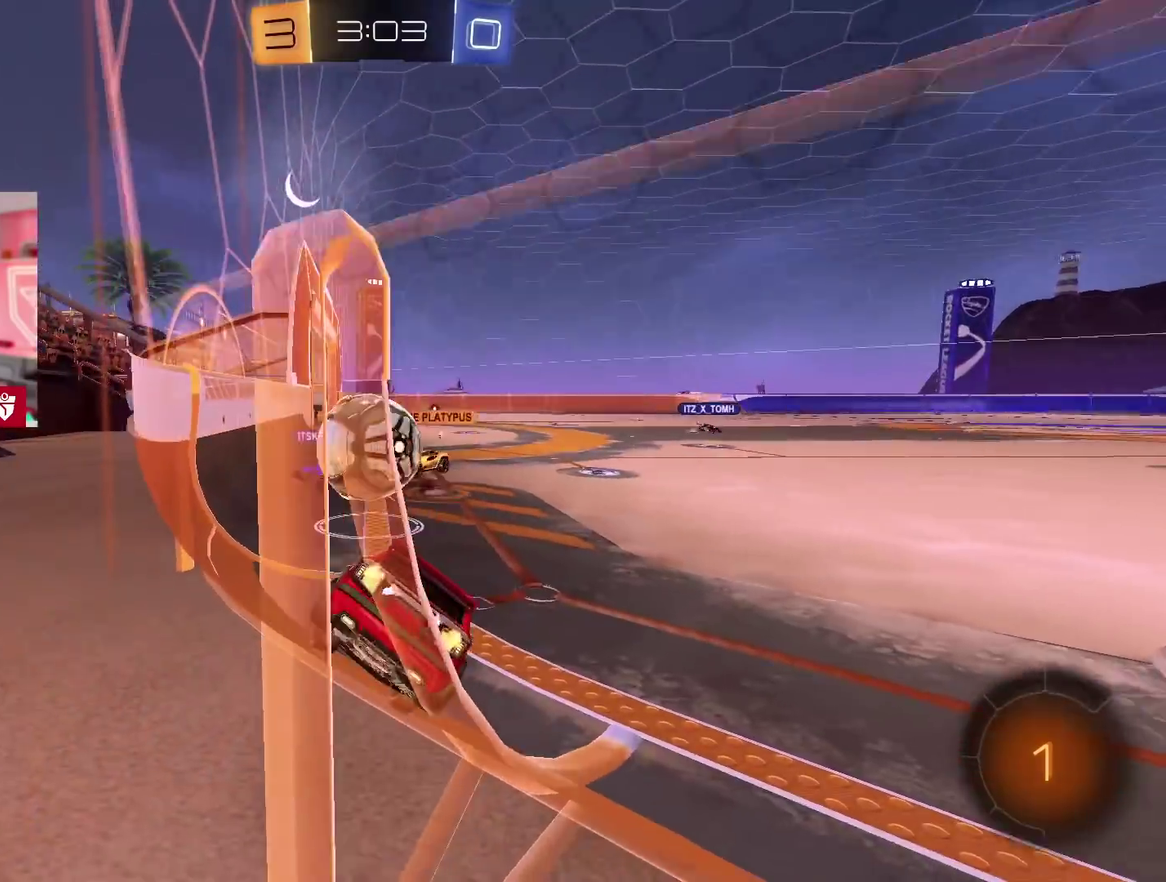
{"buttons": ["R2"], "left_stick": "left", "right_stick": "center", "events": []}
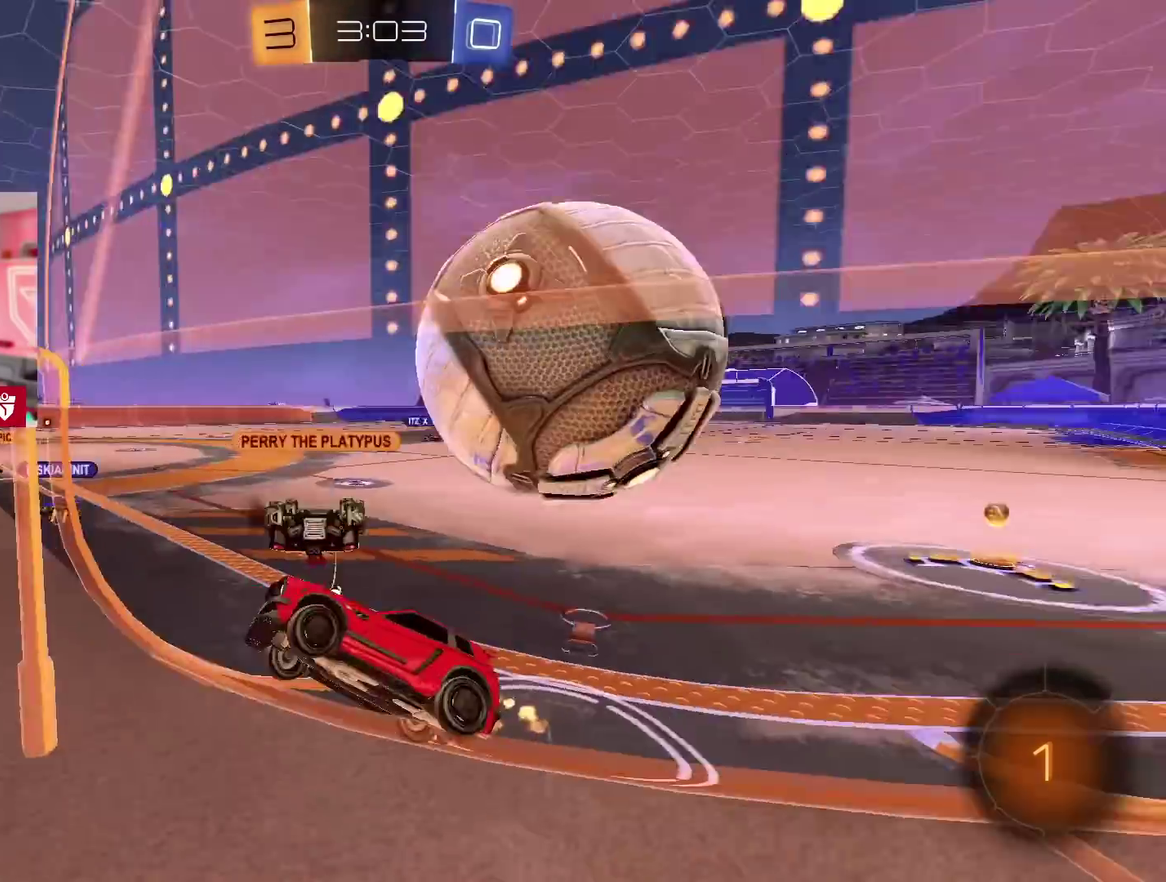
{"buttons": ["R2"], "left_stick": "up", "right_stick": "center", "events": [[67, "left_stick", "center"], [133, "left_stick", "right"], [217, "L1", "down"], [233, "left_stick", "up"], [417, "L1", "up"]]}
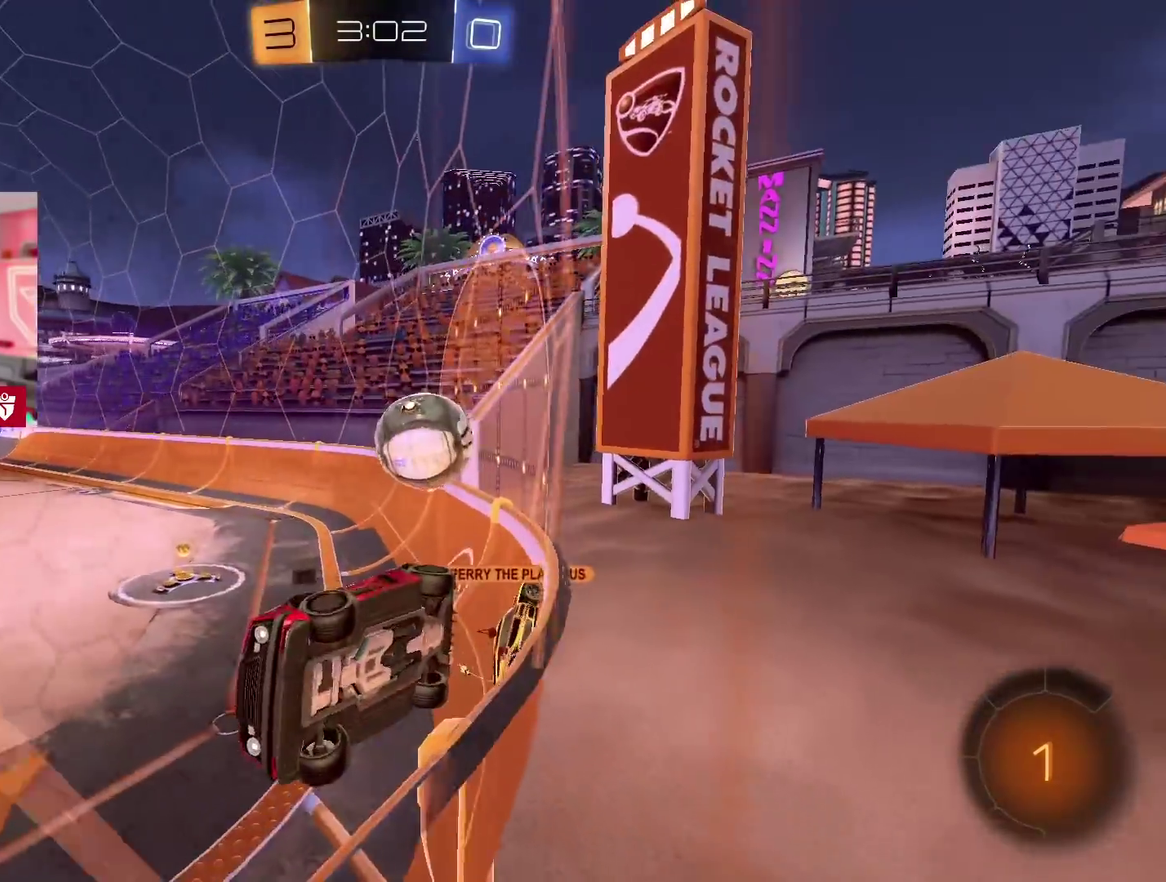
{"buttons": ["R2"], "left_stick": "up", "right_stick": "center", "events": [[233, "L1", "down"], [367, "L1", "up"]]}
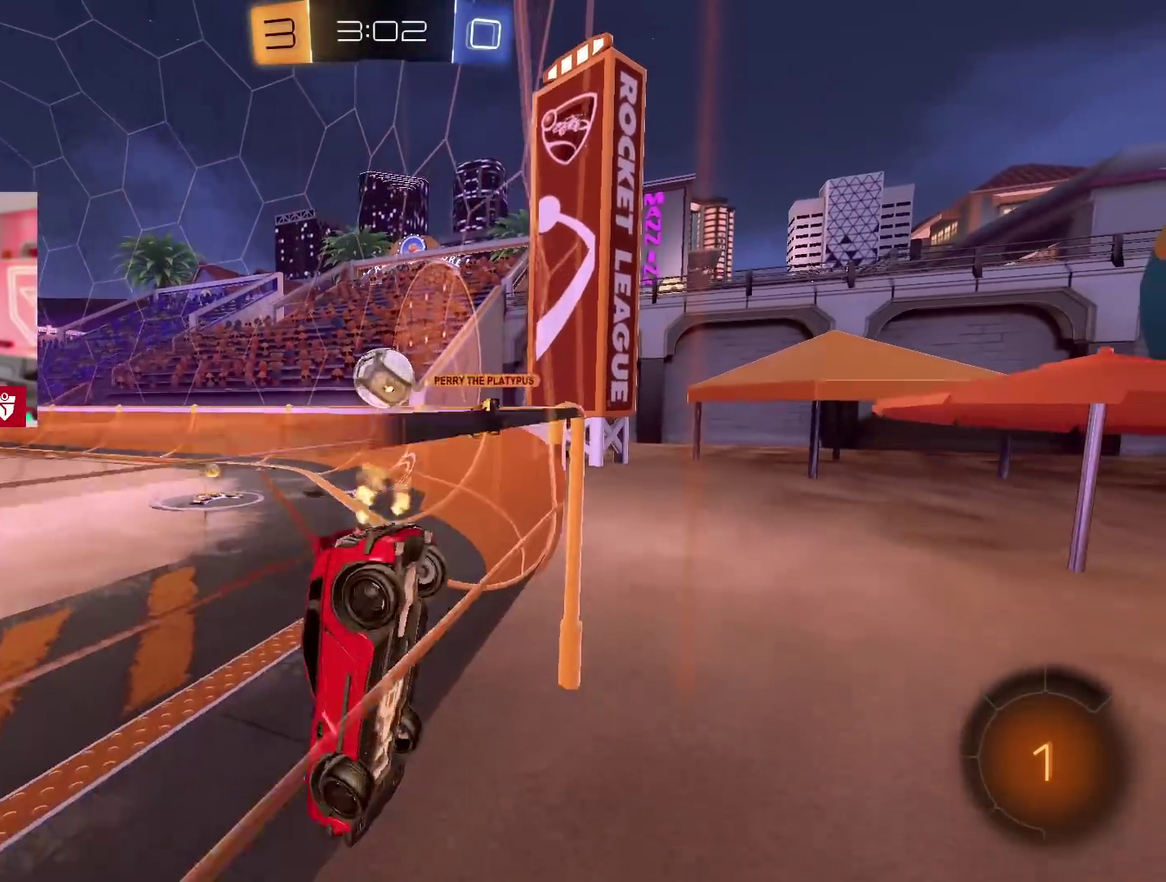
{"buttons": ["R2"], "left_stick": "center", "right_stick": "center", "events": [[100, "left_stick", "up-right"], [417, "left_stick", "center"]]}
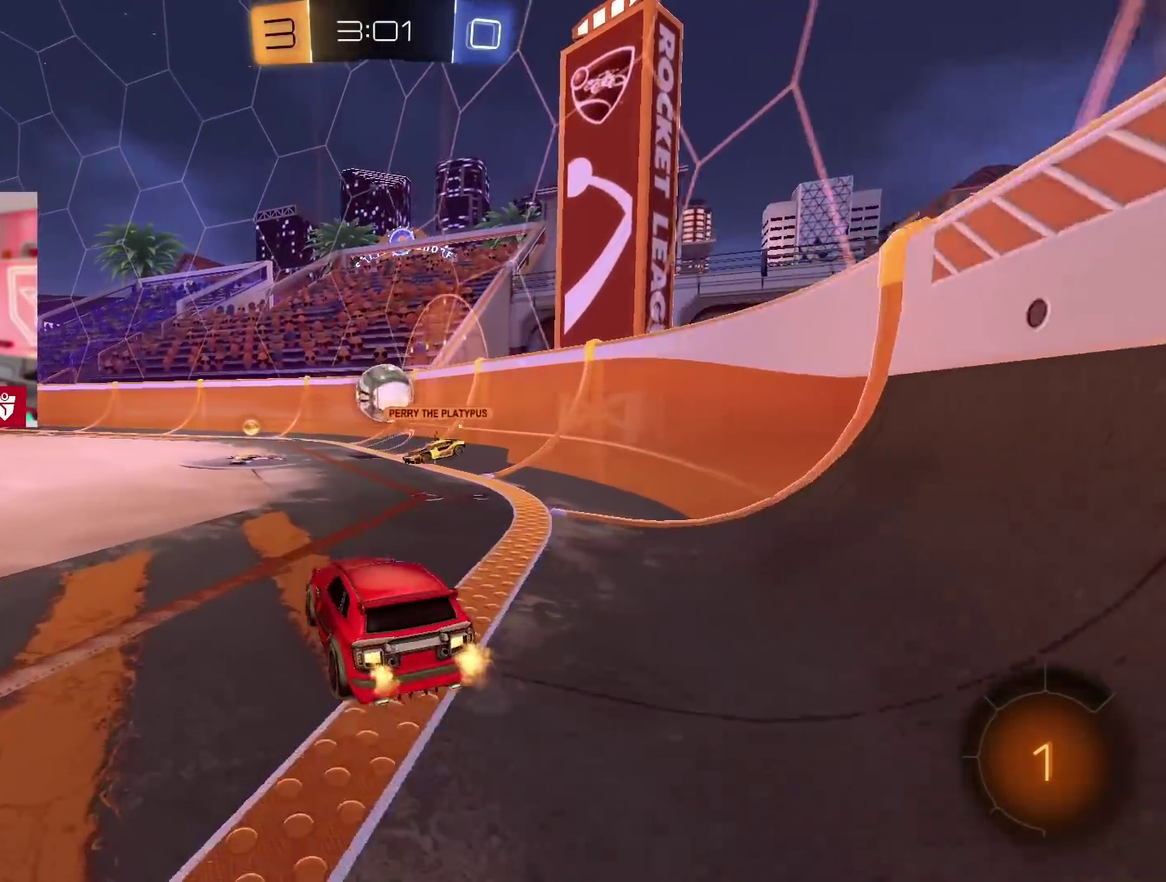
{"buttons": ["L1", "R2"], "left_stick": "left", "right_stick": "center", "events": [[200, "left_stick", "left"], [483, "L1", "down"]]}
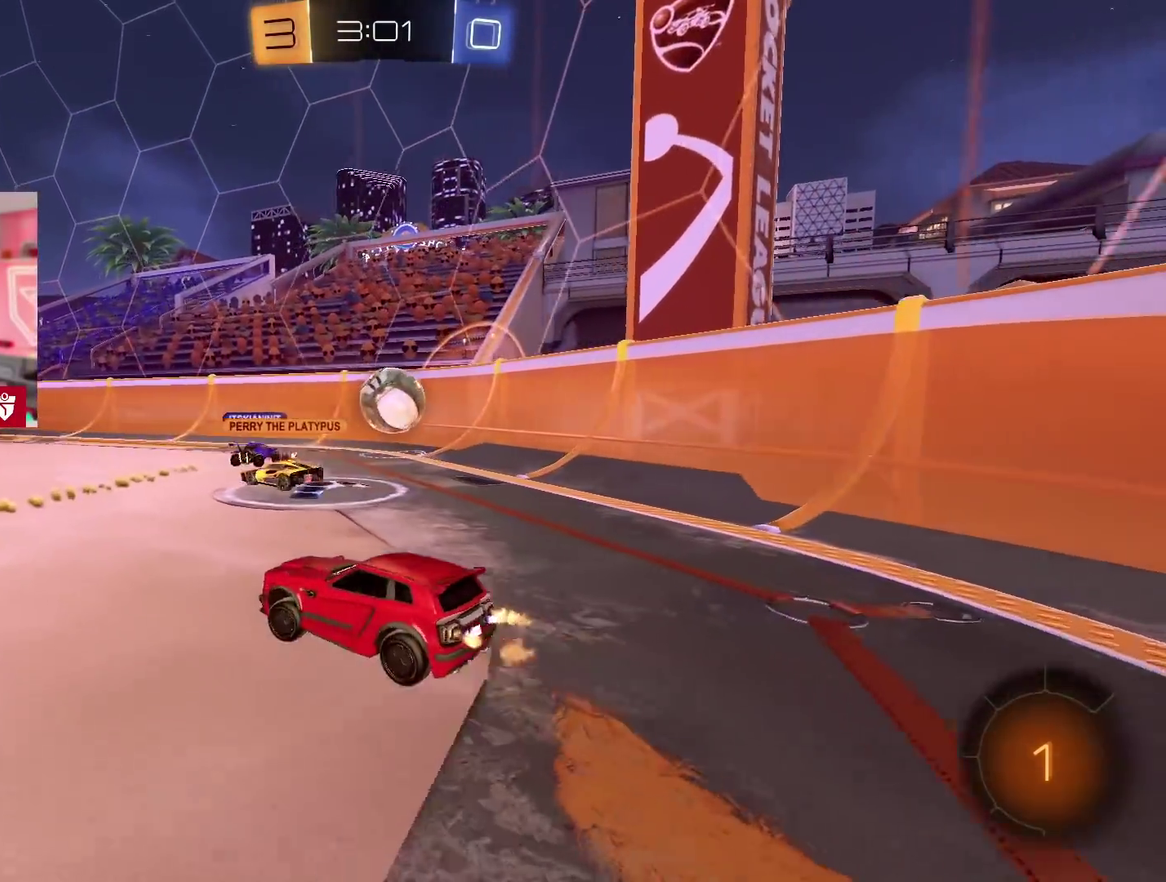
{"buttons": ["R2"], "left_stick": "left", "right_stick": "center", "events": [[100, "L1", "up"]]}
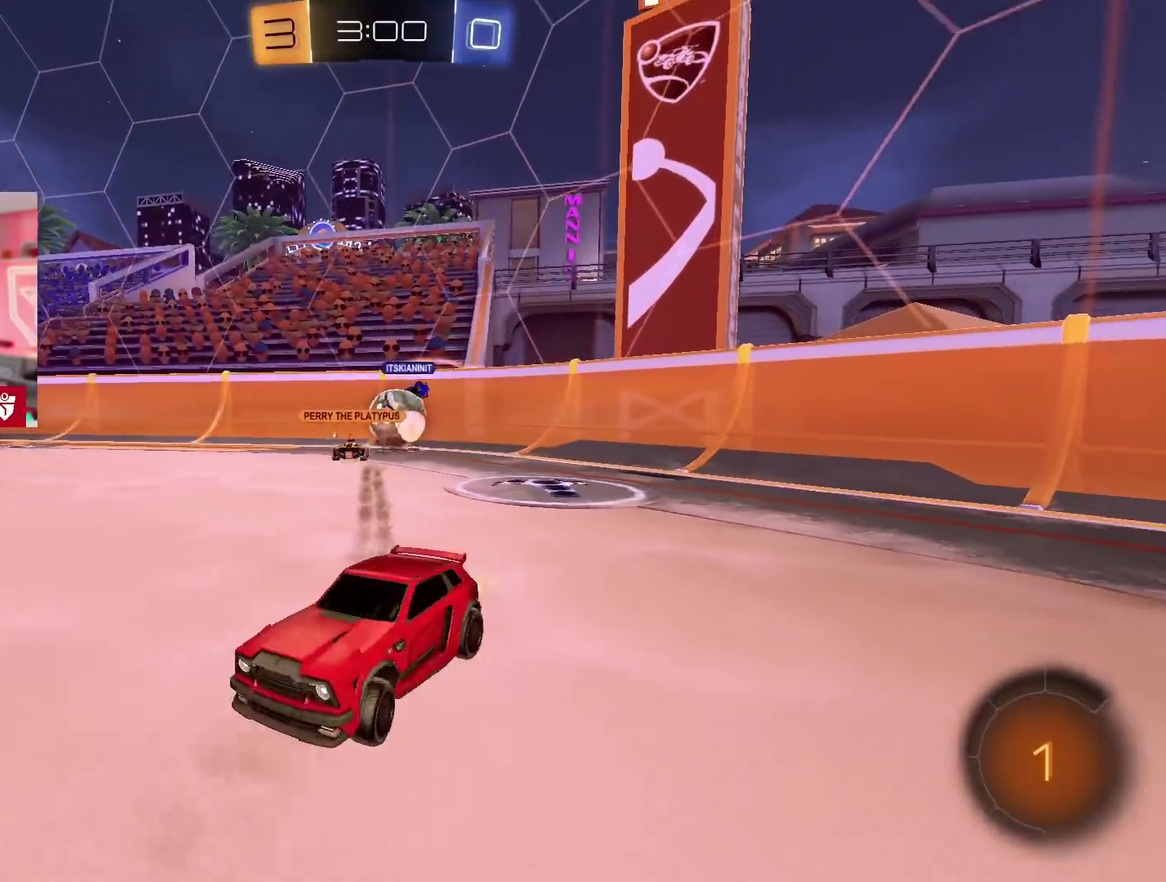
{"buttons": ["R2"], "left_stick": "up-right", "right_stick": "center", "events": [[50, "left_stick", "center"], [100, "left_stick", "right"], [250, "L1", "down"], [250, "left_stick", "up-right"], [367, "left_stick", "up"], [383, "L1", "up"], [467, "left_stick", "up-right"]]}
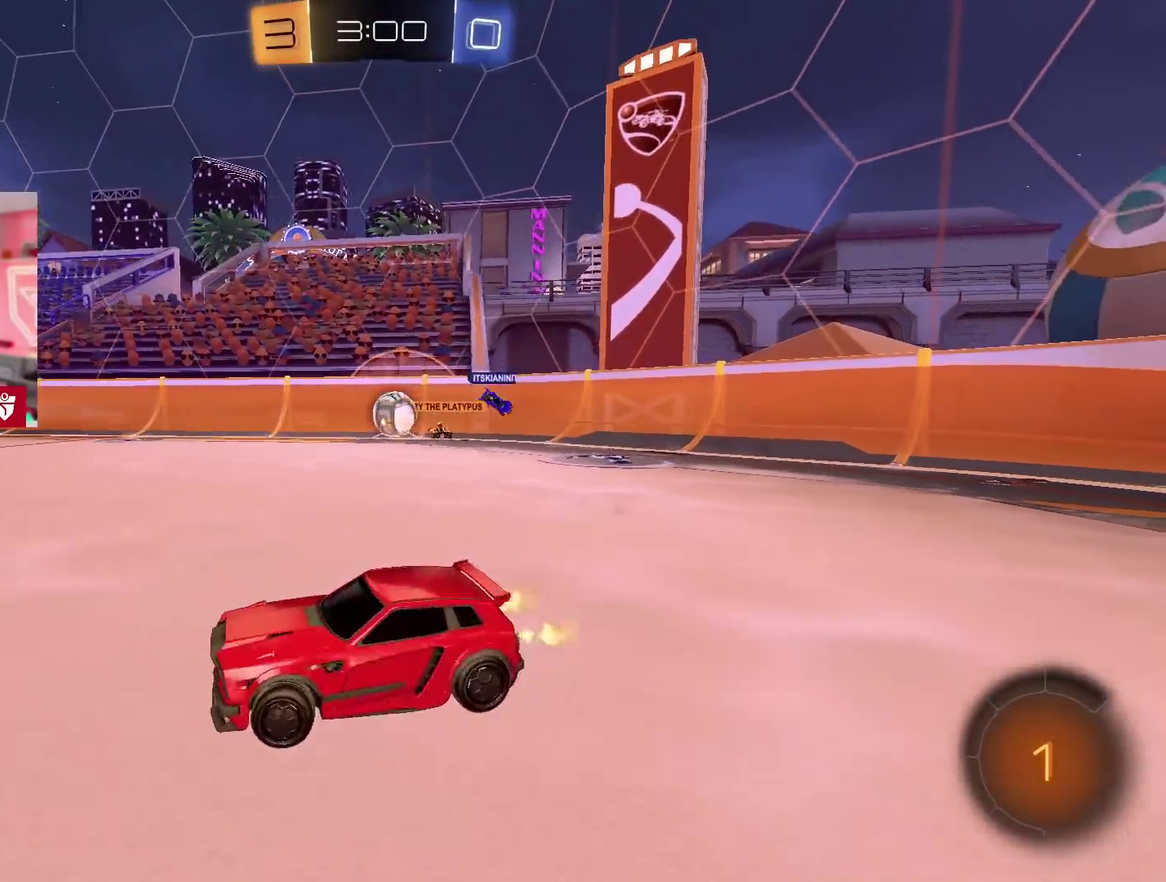
{"buttons": ["R2"], "left_stick": "up-right", "right_stick": "center", "events": []}
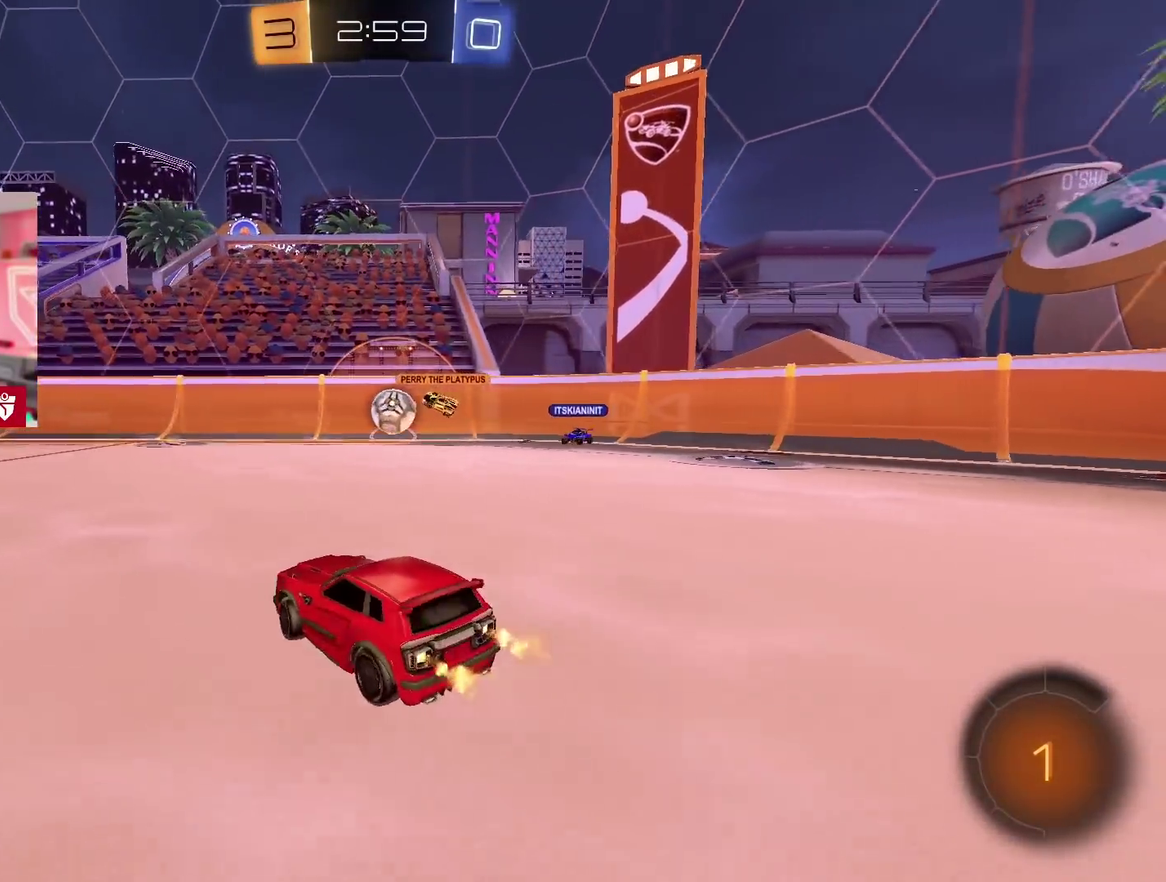
{"buttons": ["R2"], "left_stick": "center", "right_stick": "center", "events": [[33, "left_stick", "center"], [83, "left_stick", "left"], [150, "left_stick", "center"], [217, "left_stick", "right"], [450, "left_stick", "center"]]}
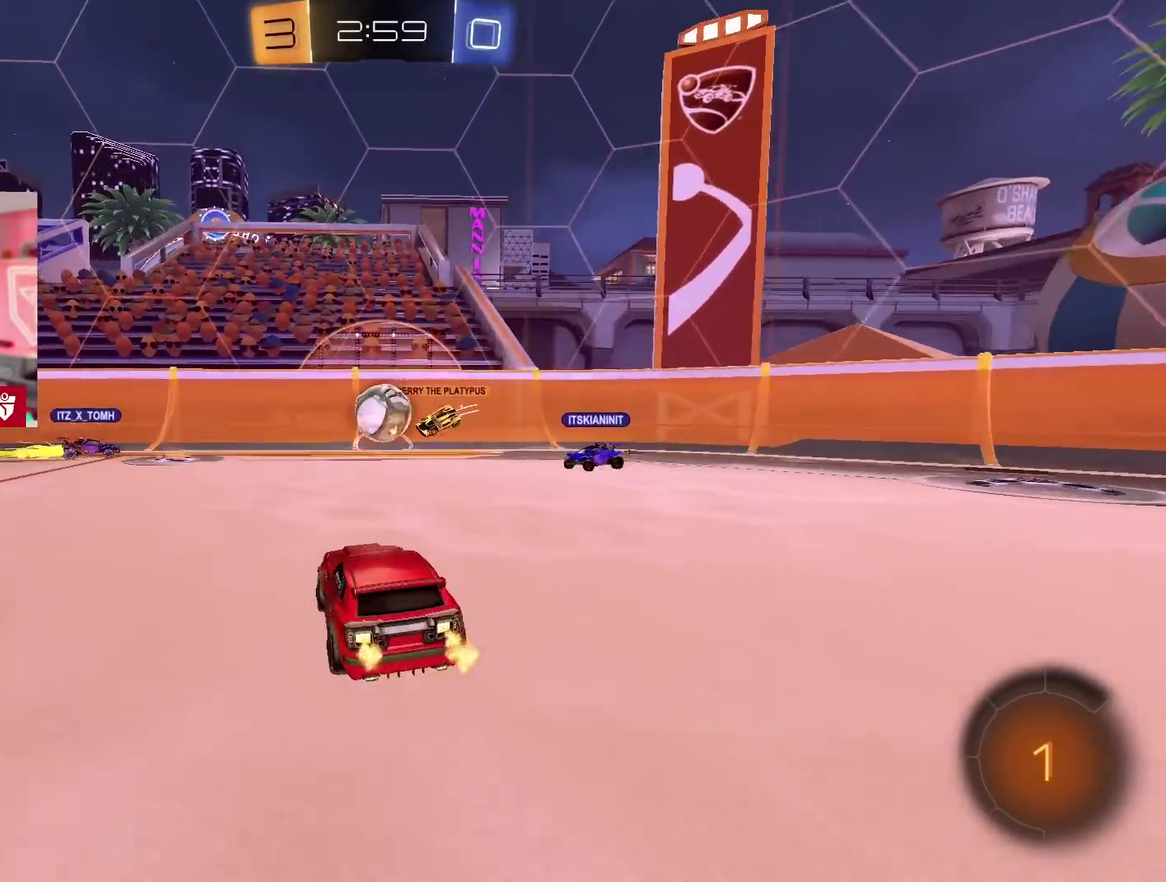
{"buttons": ["R2"], "left_stick": "center", "right_stick": "center", "events": [[283, "left_stick", "right"], [450, "left_stick", "center"]]}
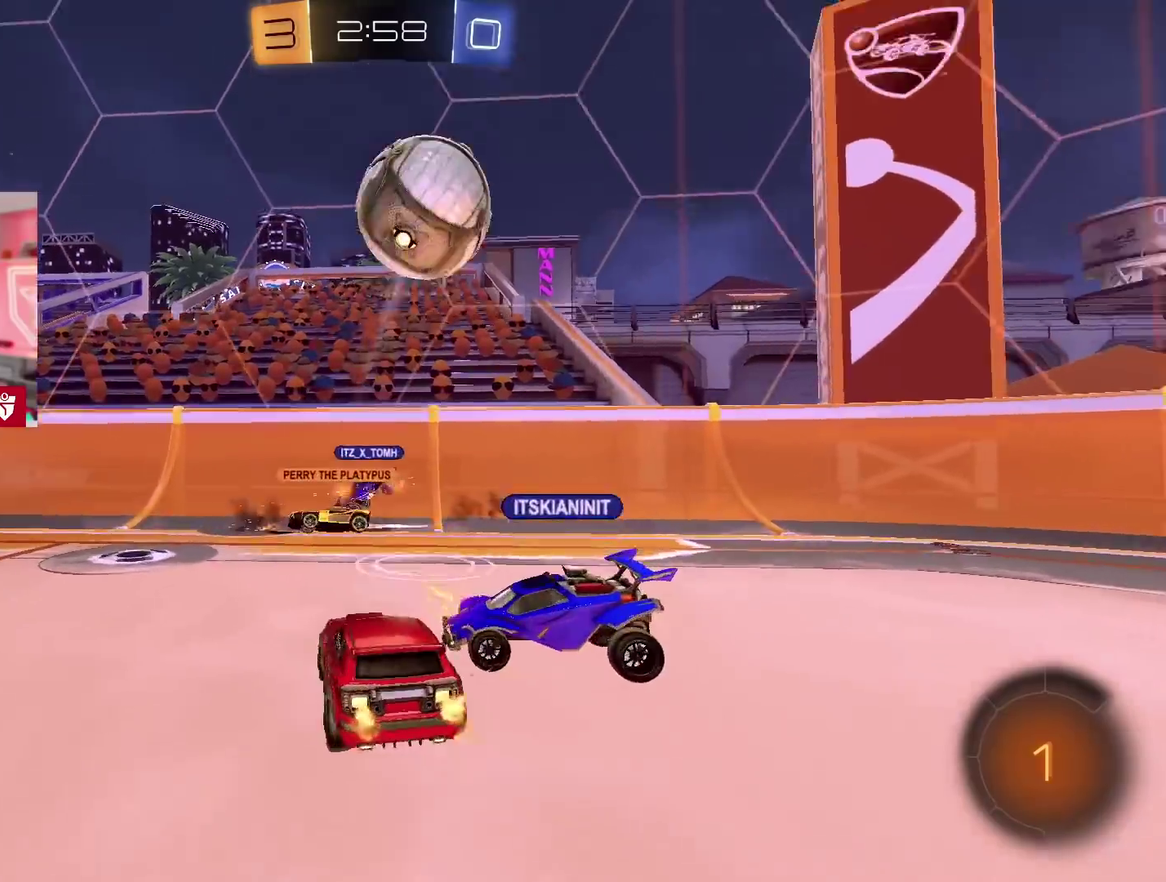
{"buttons": ["R2"], "left_stick": "center", "right_stick": "center", "events": []}
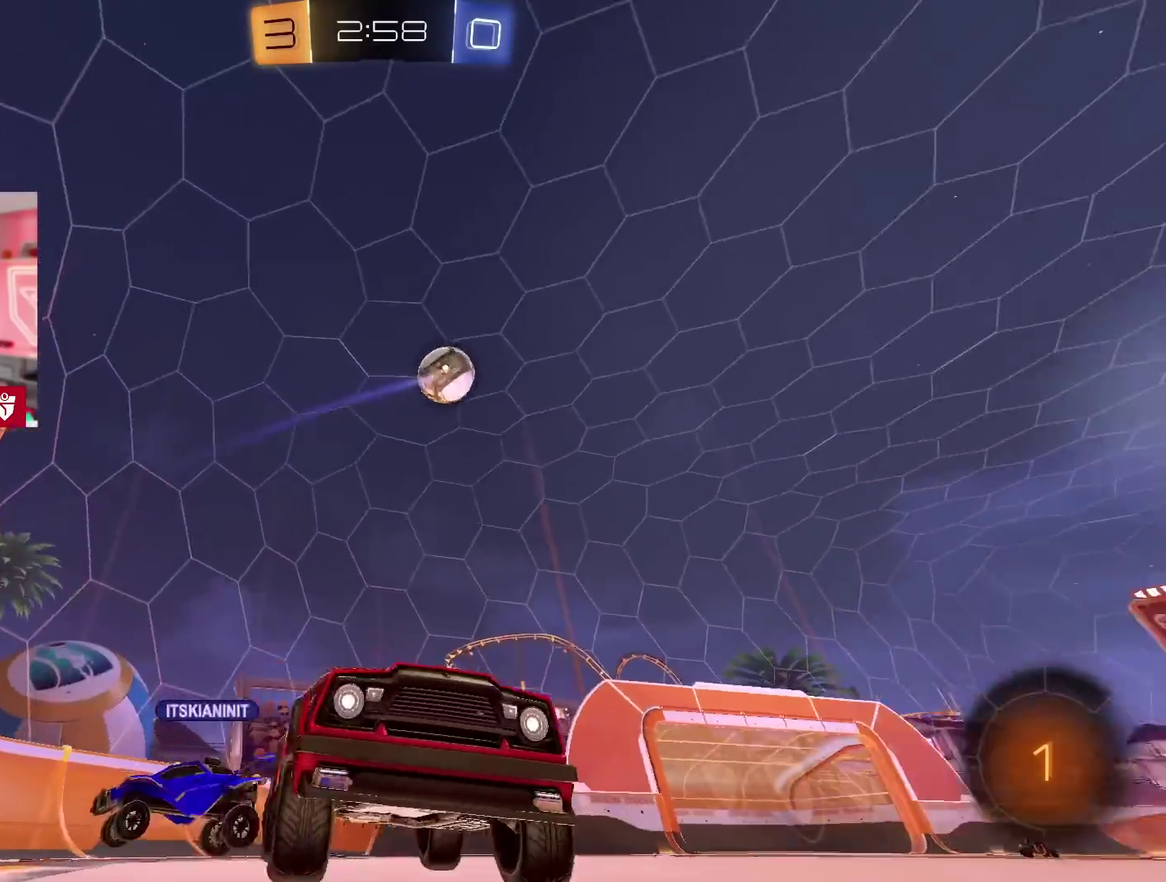
{"buttons": ["R2"], "left_stick": "left", "right_stick": "center", "events": [[317, "left_stick", "left"]]}
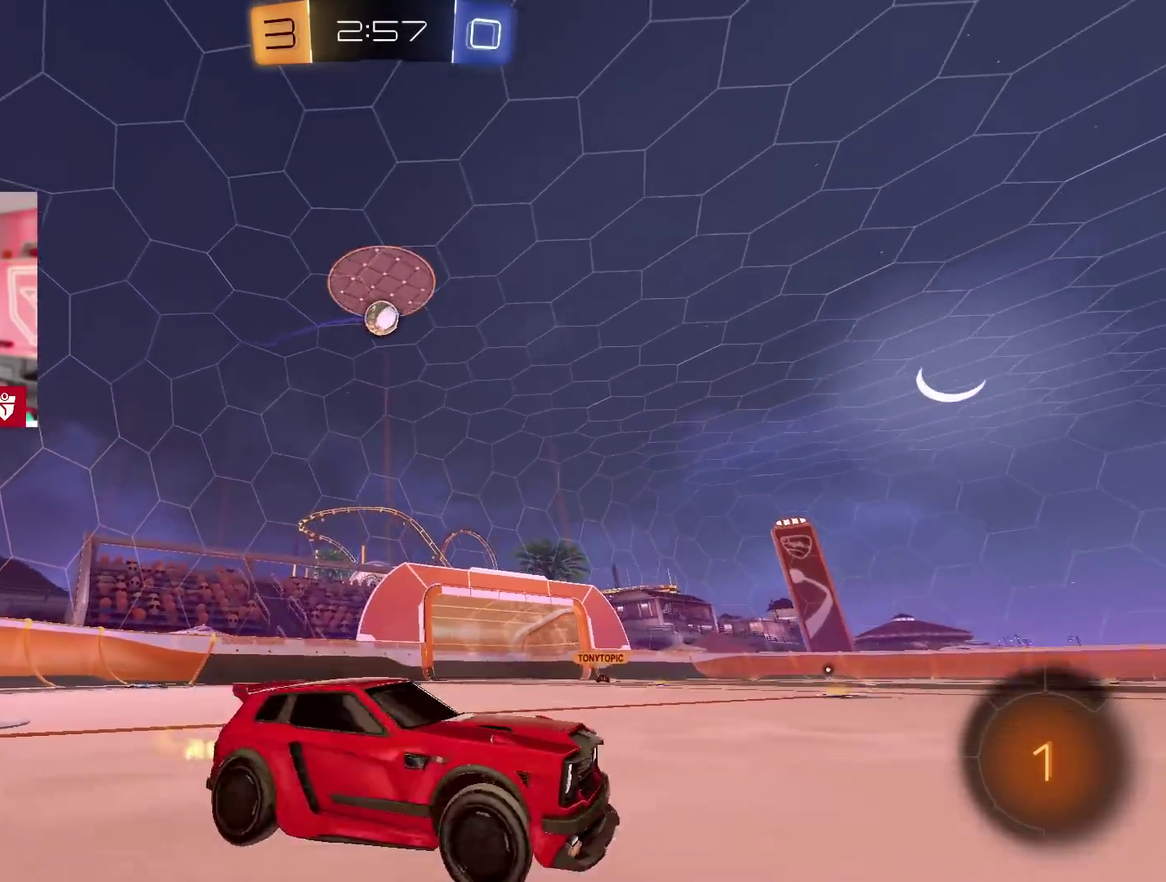
{"buttons": ["R2"], "left_stick": "left", "right_stick": "center", "events": []}
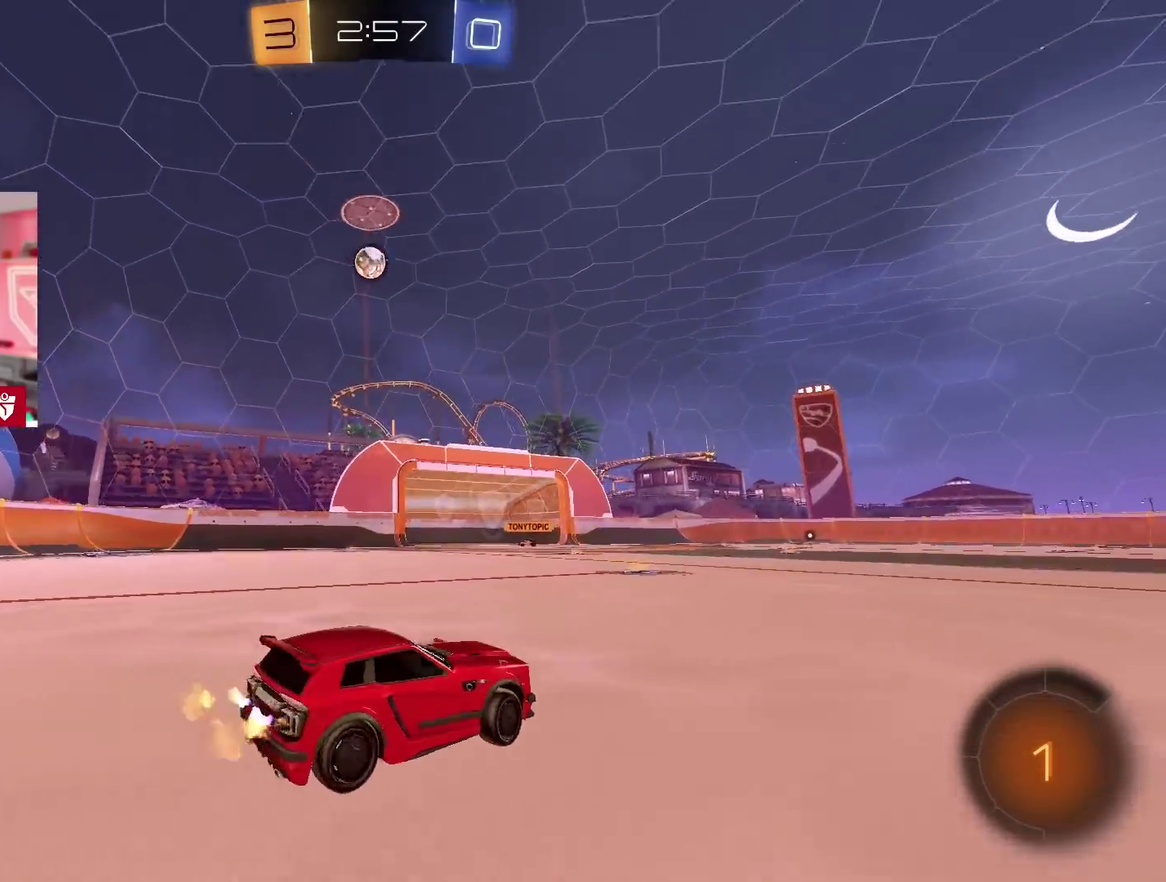
{"buttons": ["R2"], "left_stick": "center", "right_stick": "center", "events": [[117, "left_stick", "center"], [350, "left_stick", "left"], [433, "left_stick", "center"]]}
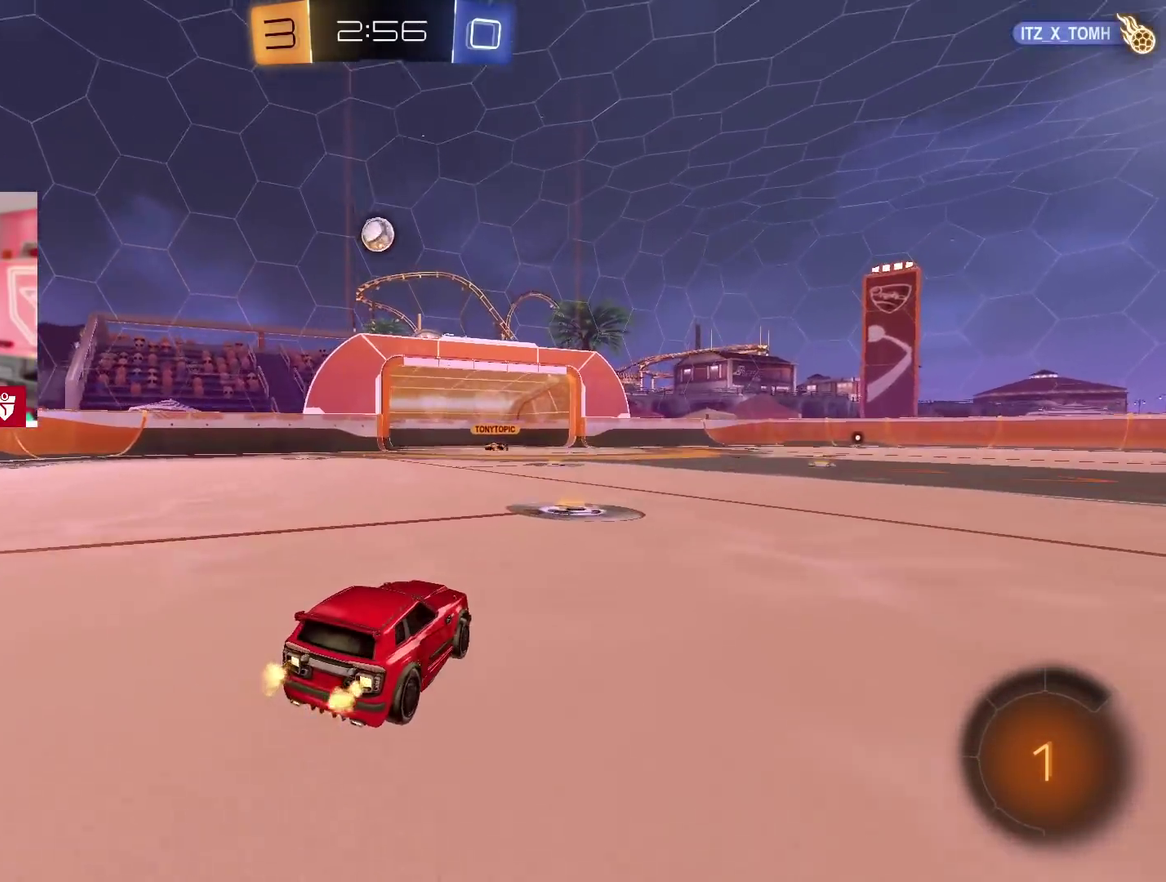
{"buttons": ["R2"], "left_stick": "left", "right_stick": "center", "events": [[417, "left_stick", "left"]]}
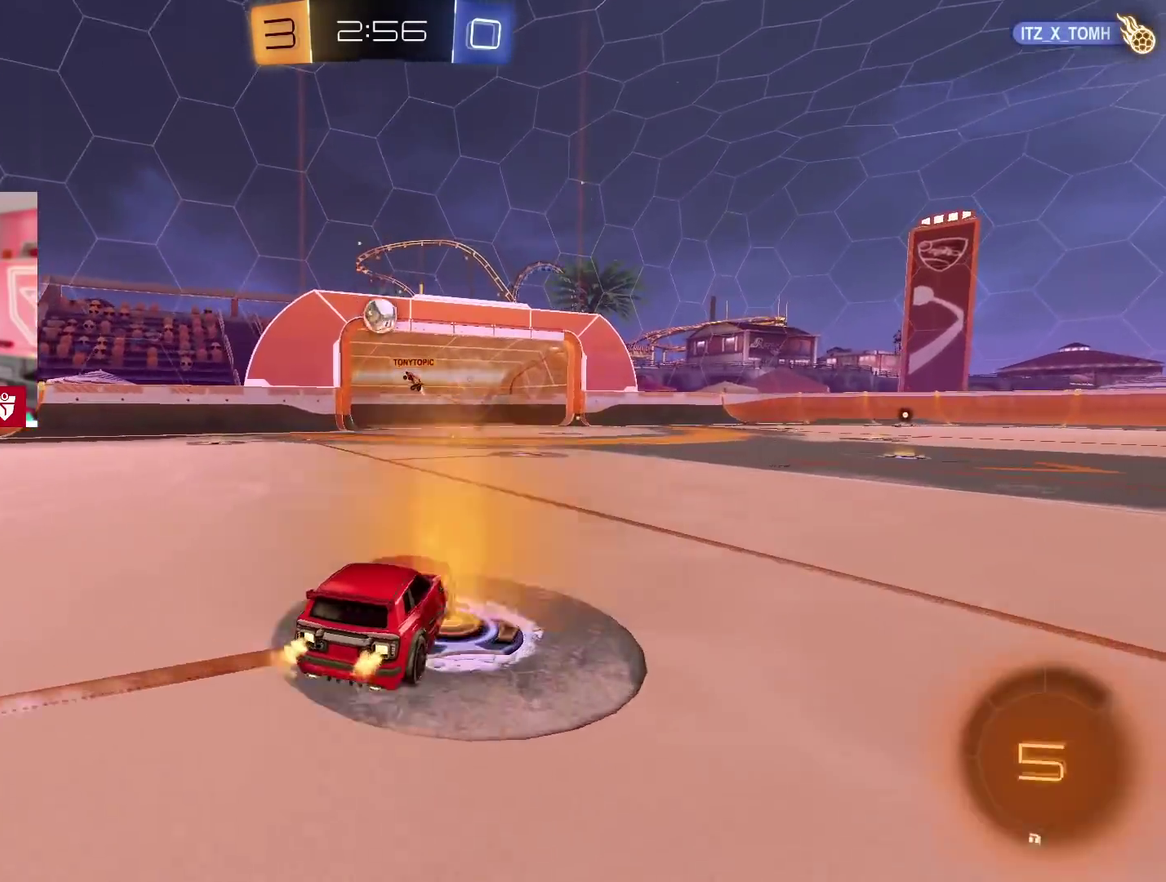
{"buttons": ["TRIANGLE", "R2"], "left_stick": "right", "right_stick": "center", "events": [[17, "left_stick", "center"], [467, "TRIANGLE", "down"], [483, "left_stick", "right"]]}
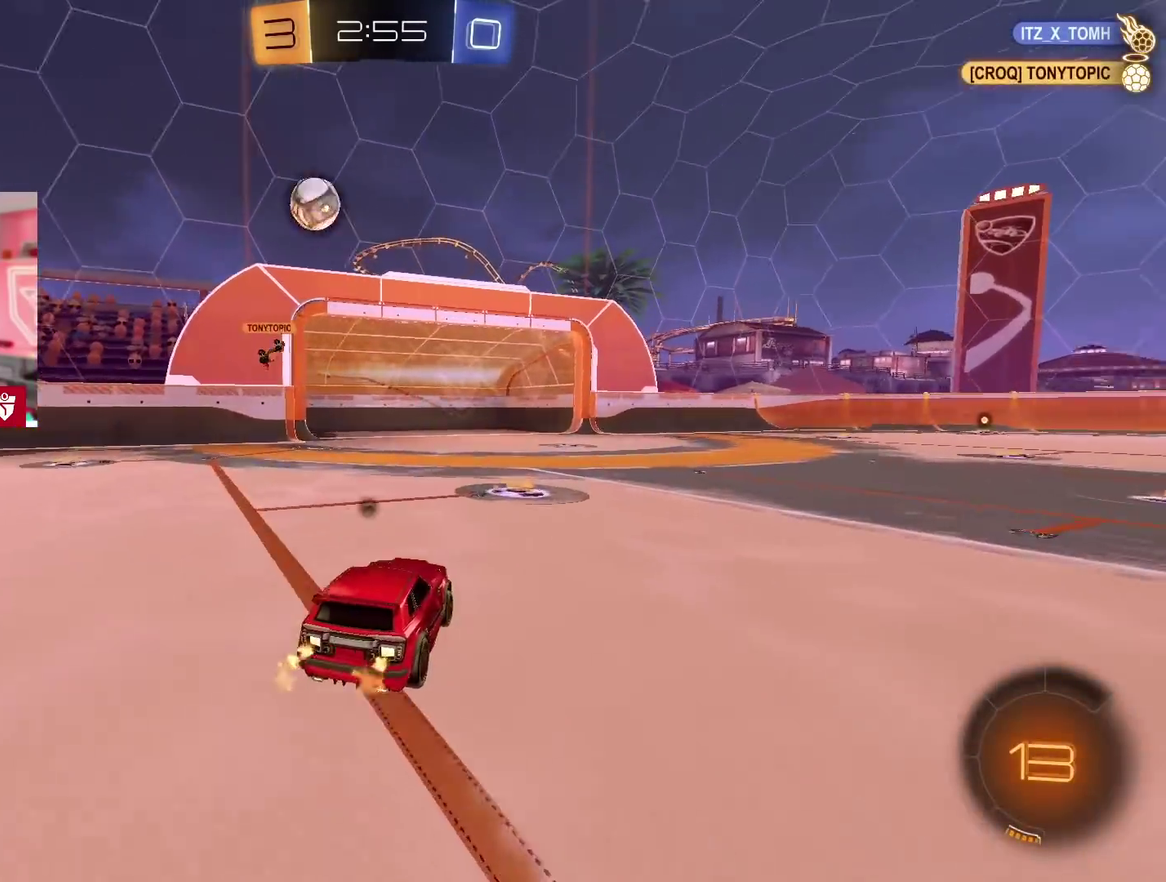
{"buttons": ["SQUARE", "R2"], "left_stick": "up", "right_stick": "center", "events": [[67, "TRIANGLE", "up"], [67, "left_stick", "center"], [267, "SQUARE", "down"], [267, "left_stick", "up"], [350, "SQUARE", "up"], [417, "SQUARE", "down"]]}
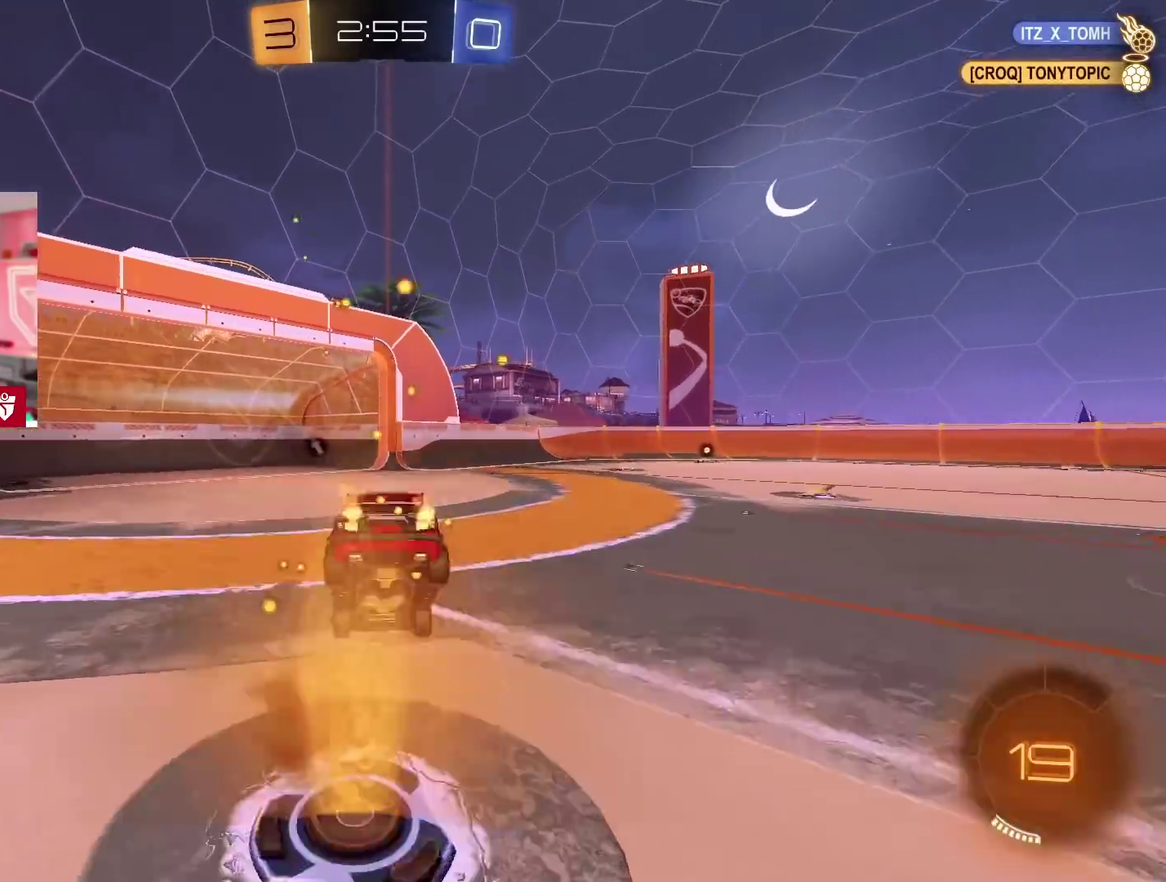
{"buttons": [], "left_stick": "center", "right_stick": "center", "events": [[17, "SQUARE", "up"], [67, "TRIANGLE", "down"], [83, "left_stick", "center"], [200, "R2", "up"], [200, "TRIANGLE", "up"]]}
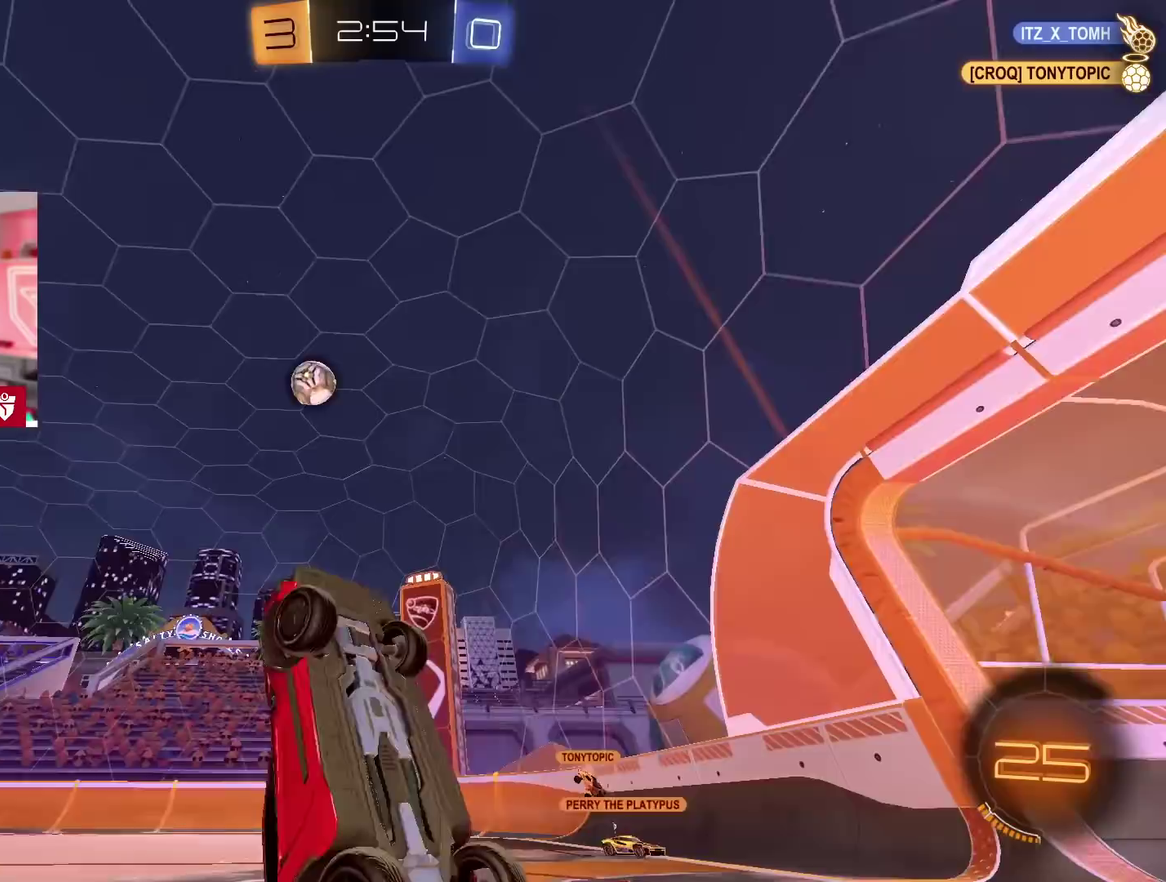
{"buttons": ["R2"], "left_stick": "left", "right_stick": "center", "events": [[67, "left_stick", "left"], [217, "R2", "down"]]}
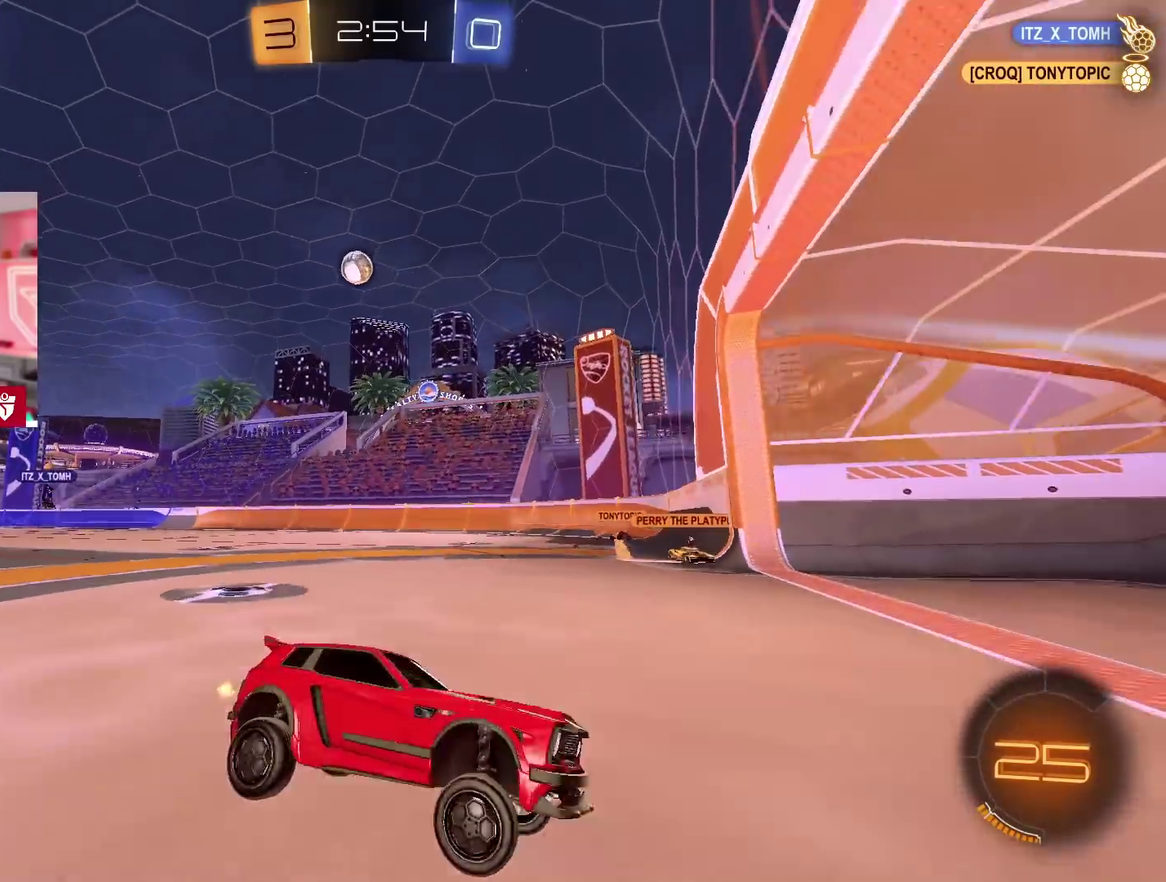
{"buttons": ["L1", "R2"], "left_stick": "left", "right_stick": "center"}
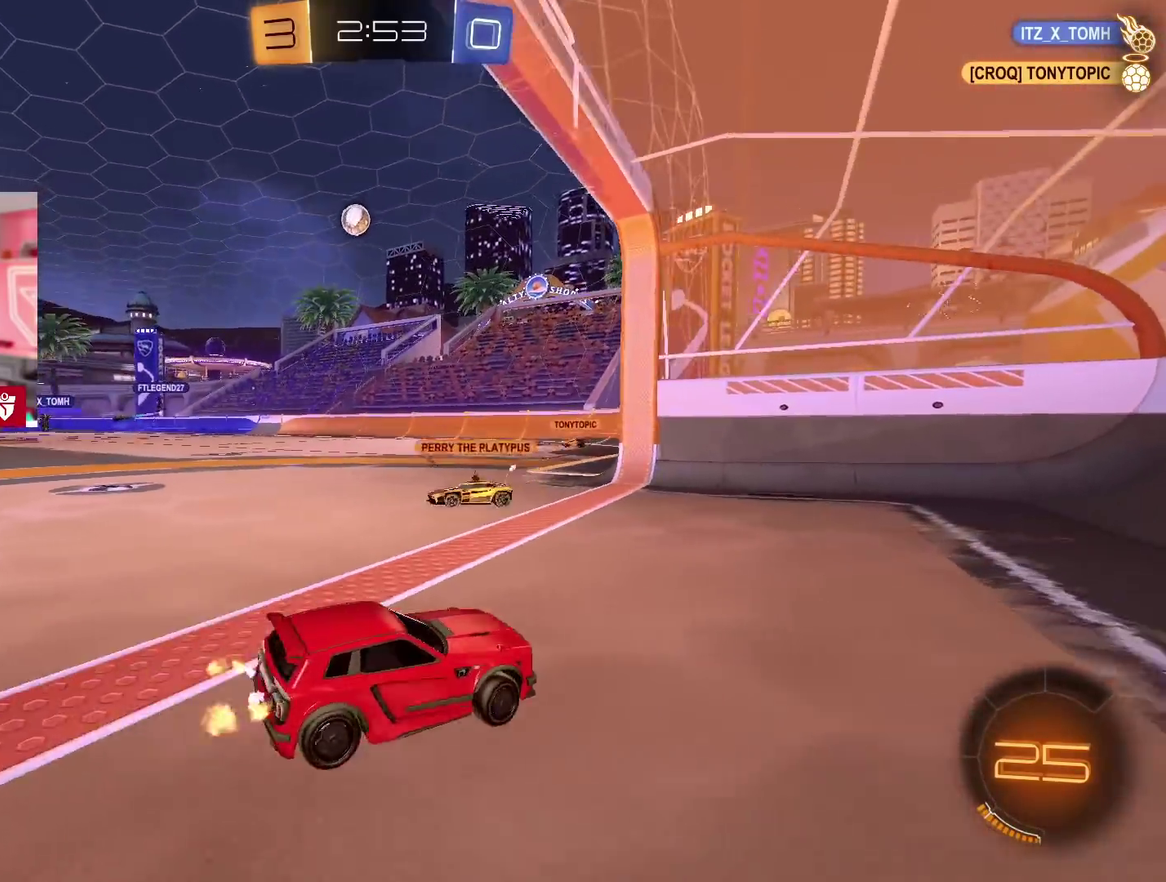
{"buttons": ["R2"], "left_stick": "center", "right_stick": "center", "events": [[100, "L1", "up"], [417, "left_stick", "center"]]}
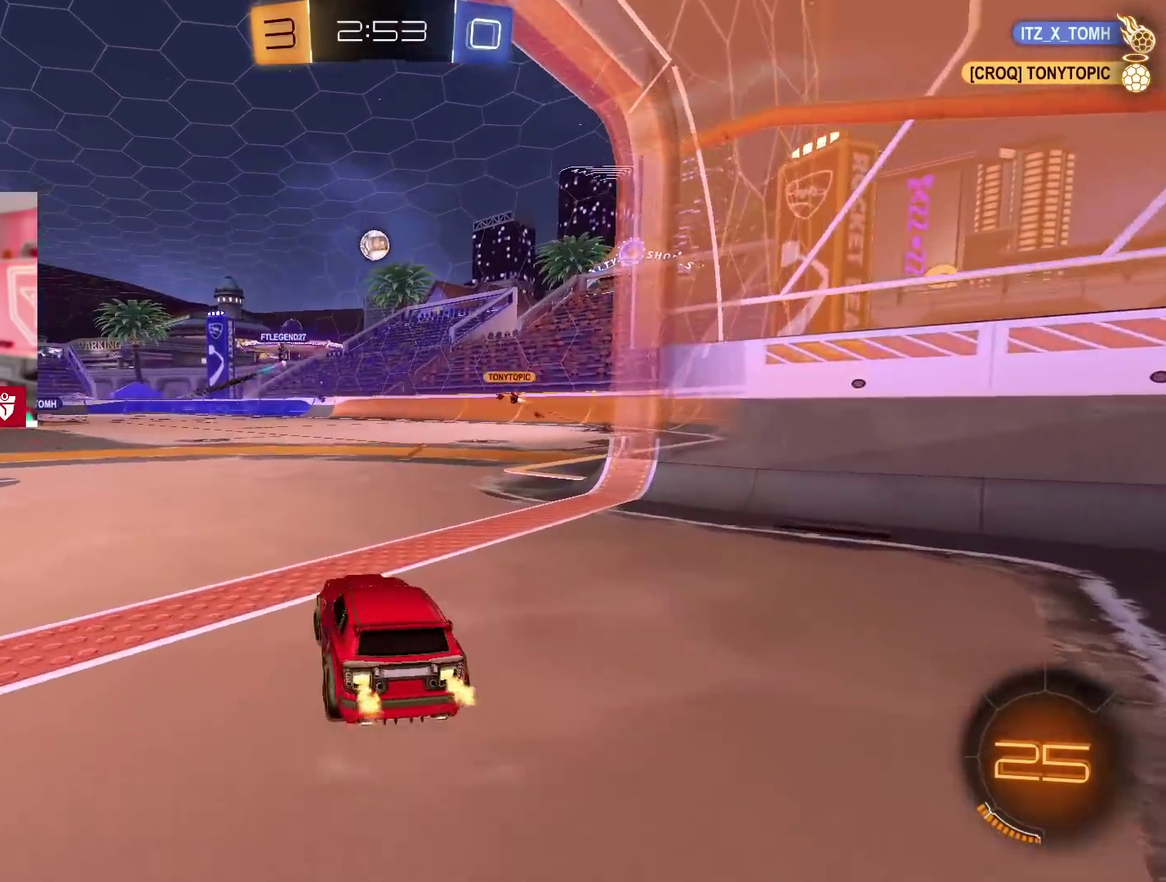
{"buttons": ["R2"], "left_stick": "right", "right_stick": "center", "events": [[50, "left_stick", "right"], [150, "left_stick", "center"], [183, "L2", "down"], [183, "R2", "up"], [283, "L2", "up"], [417, "R2", "down"], [483, "left_stick", "right"]]}
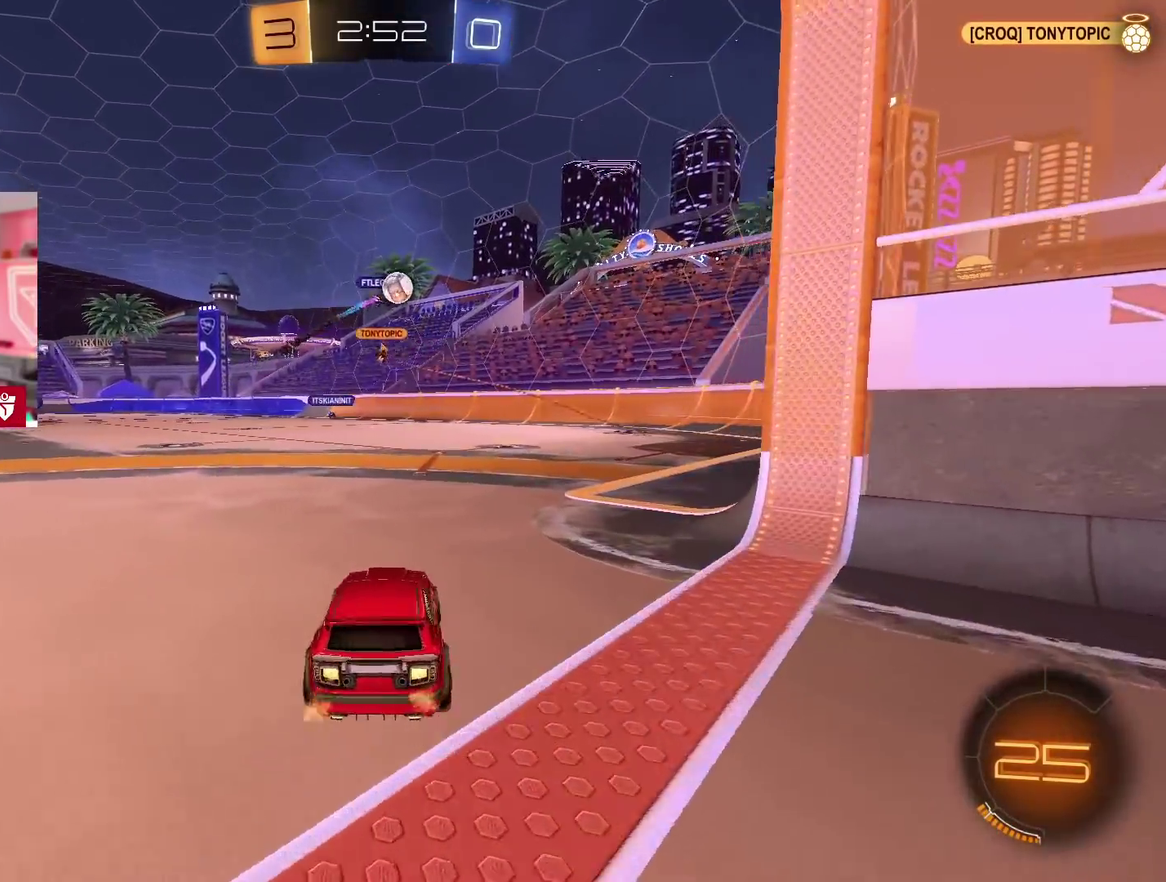
{"buttons": ["R2"], "left_stick": "center", "right_stick": "center", "events": [[100, "left_stick", "center"], [167, "left_stick", "right"], [250, "left_stick", "center"]]}
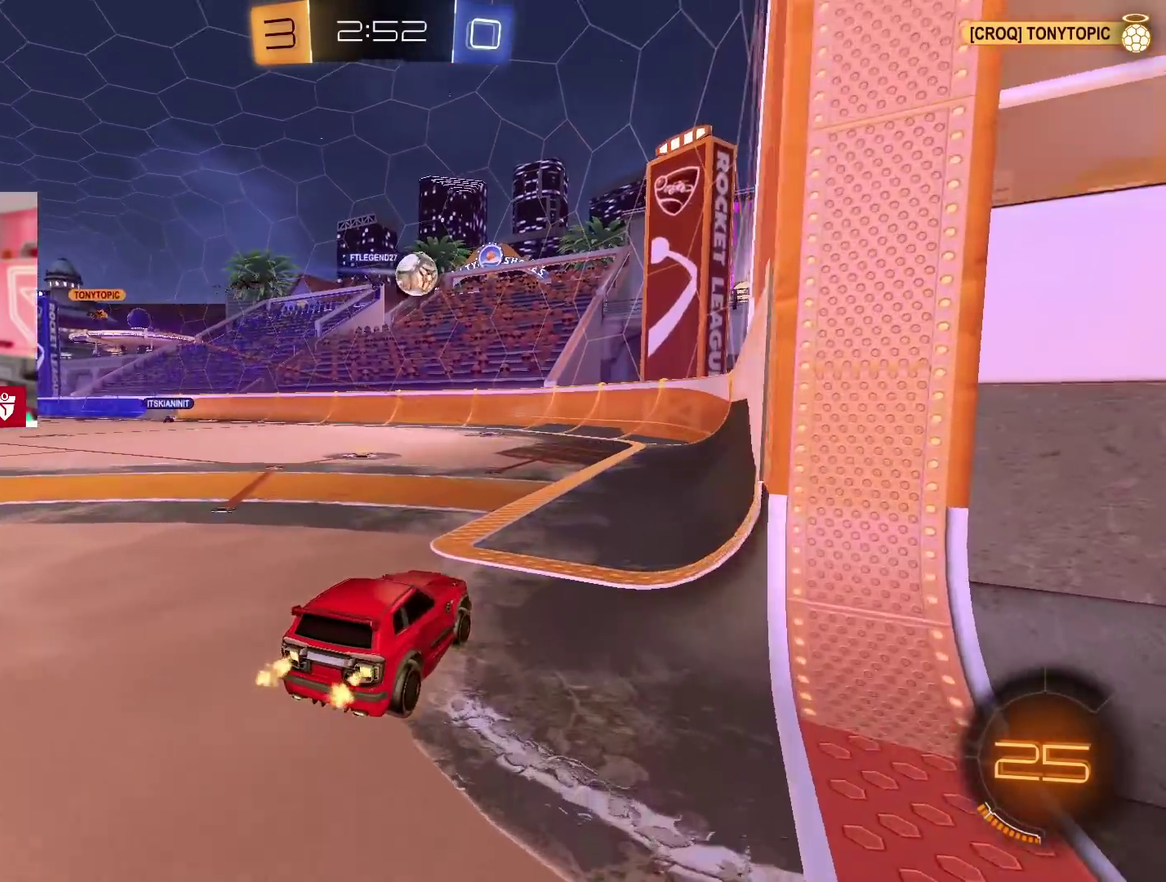
{"buttons": ["R2"], "left_stick": "left", "right_stick": "center", "events": [[433, "left_stick", "left"]]}
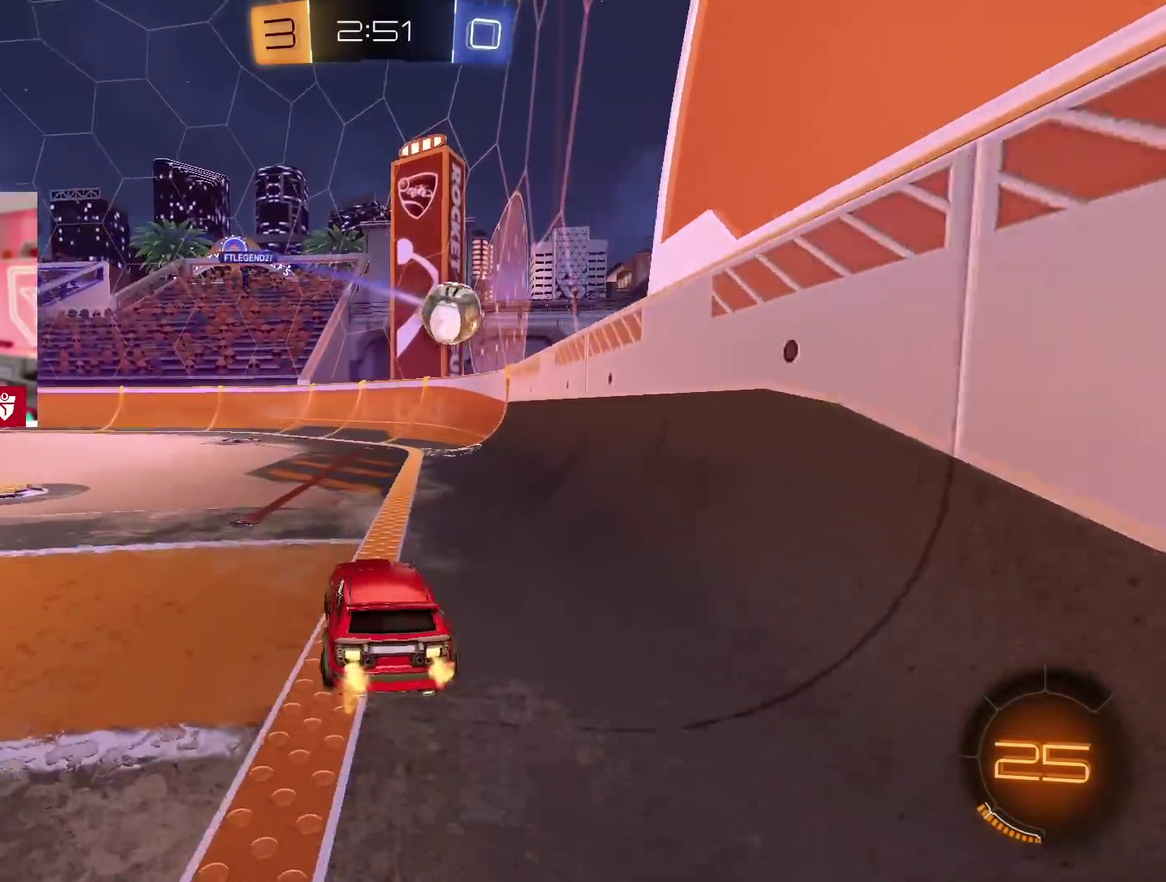
{"buttons": ["R2"], "left_stick": "center", "right_stick": "center", "events": [[333, "left_stick", "center"]]}
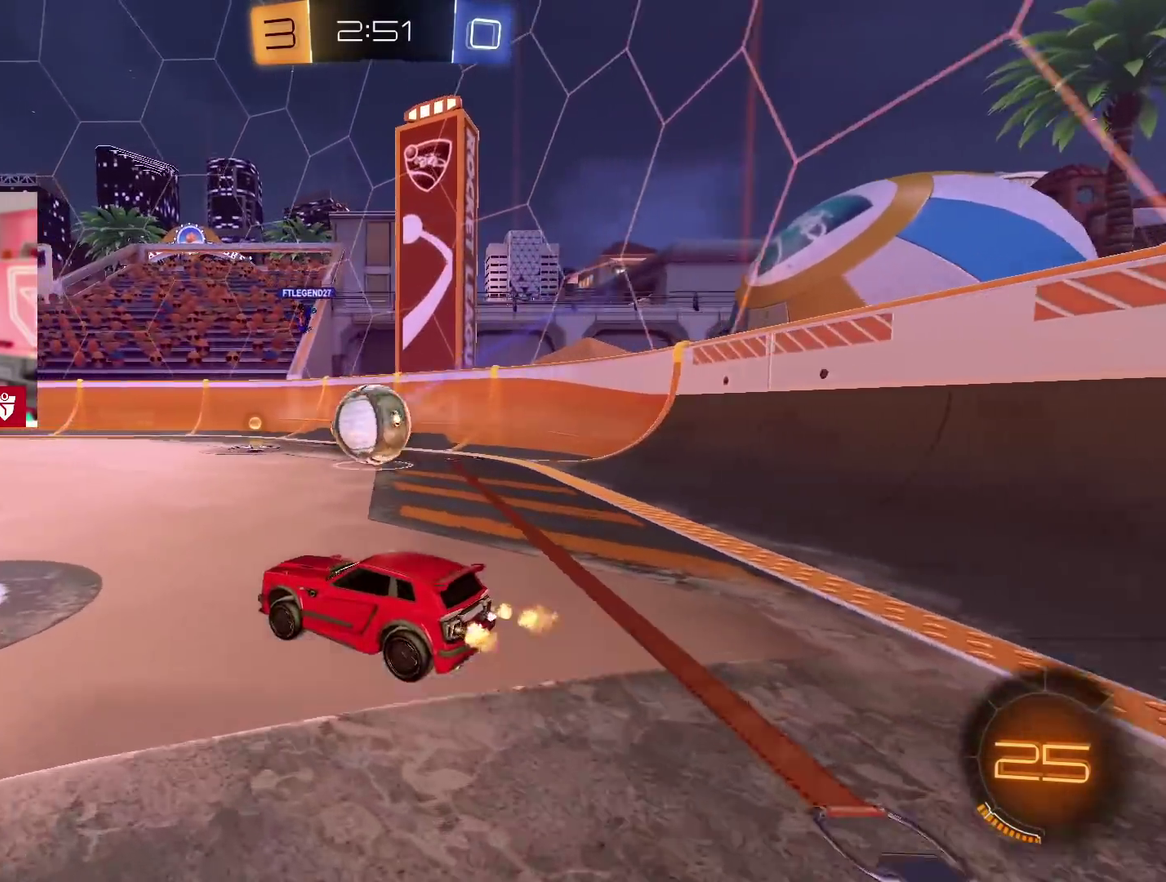
{"buttons": ["SQUARE", "R2"], "left_stick": "down", "right_stick": "center", "events": [[33, "left_stick", "right"], [183, "left_stick", "center"], [433, "SQUARE", "down"], [500, "left_stick", "down"]]}
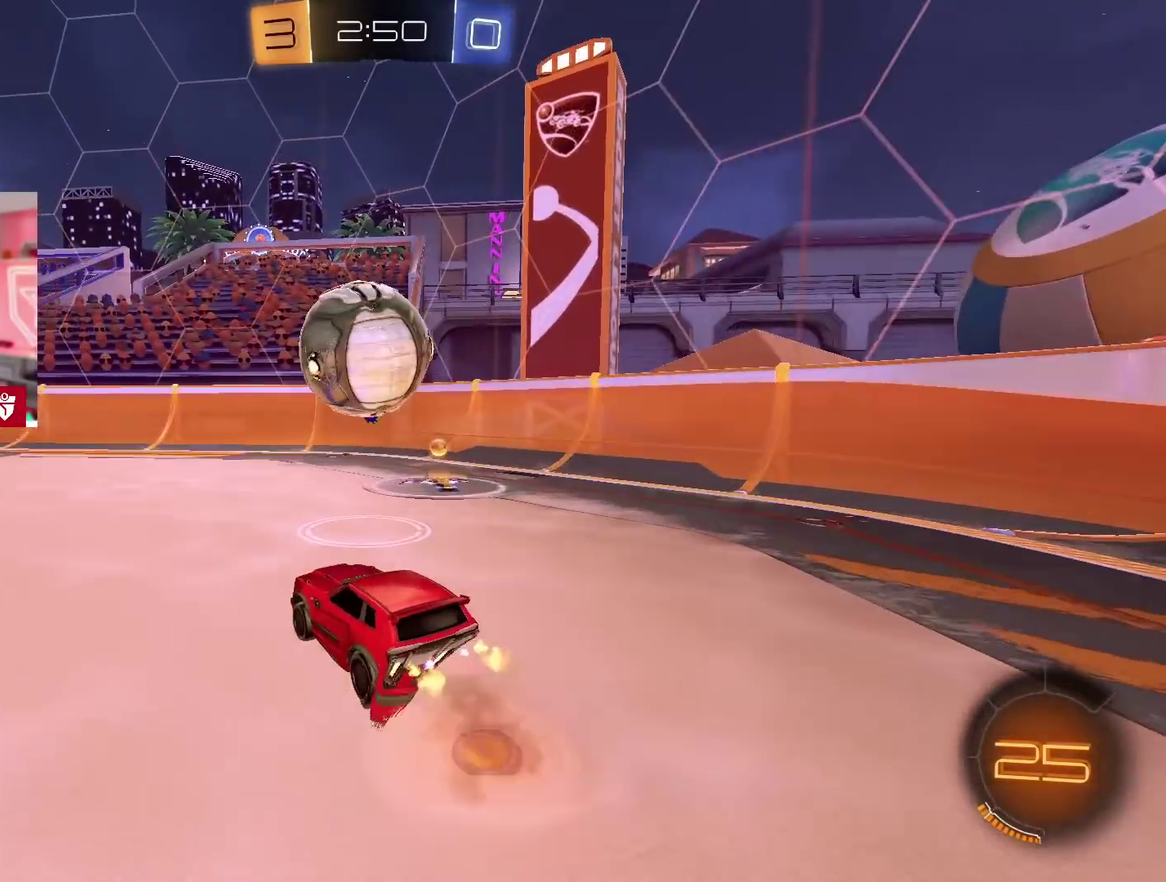
{"buttons": [], "left_stick": "up", "right_stick": "center", "events": [[150, "CROSS", "down"], [150, "left_stick", "center"], [217, "left_stick", "down"], [300, "R2", "up"], [300, "SQUARE", "up"], [317, "CROSS", "up"], [367, "left_stick", "center"], [483, "left_stick", "up"]]}